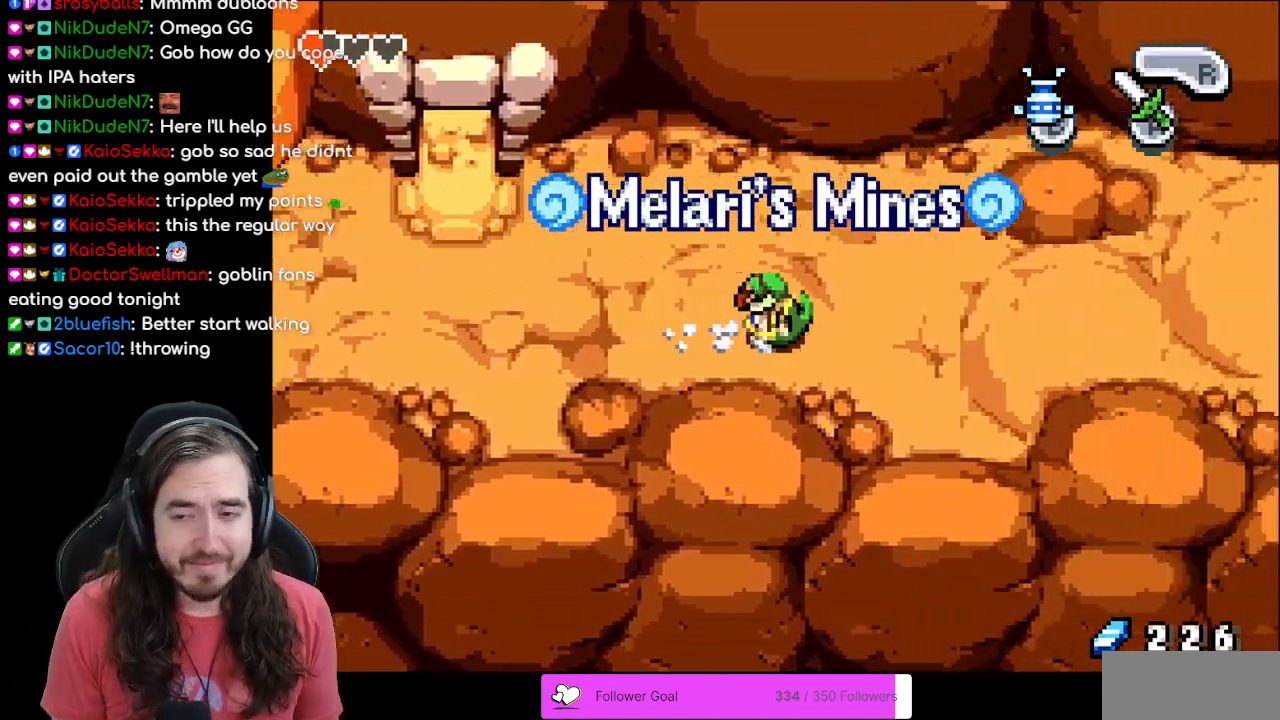
Gameplay with a controller (Nintendo layout); each line is a JSON object with the inputs held at the frame after it. "events" lists button and stick changes between this image and that frame as [ms after this image, input, new state], when the widget could be followed in between. Not read: L1 L3 R3.
{"buttons": ["DPAD_RIGHT"], "events": [[17, "R1", "down"], [133, "R1", "up"], [217, "R1", "down"], [317, "R1", "up"], [400, "R1", "down"], [500, "R1", "up"]]}
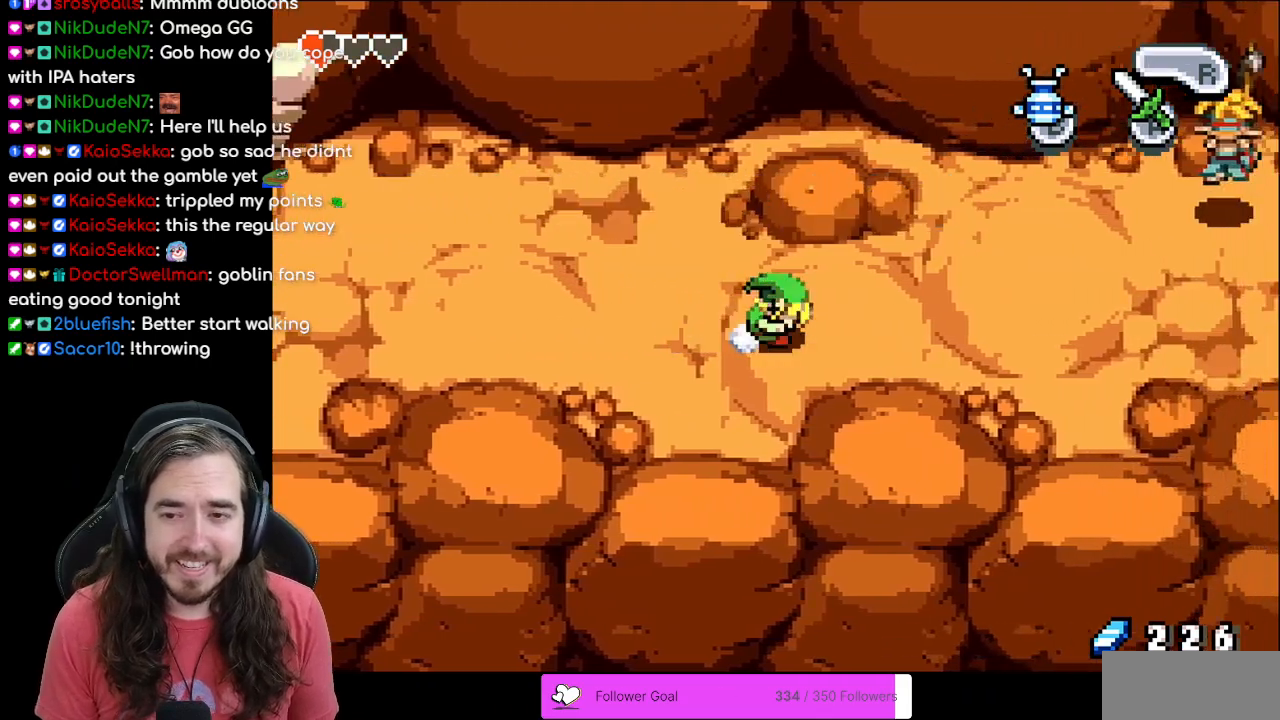
{"buttons": ["R1", "DPAD_RIGHT"], "events": [[100, "R1", "down"], [200, "R1", "up"], [283, "R1", "down"], [383, "R1", "up"], [483, "R1", "down"]]}
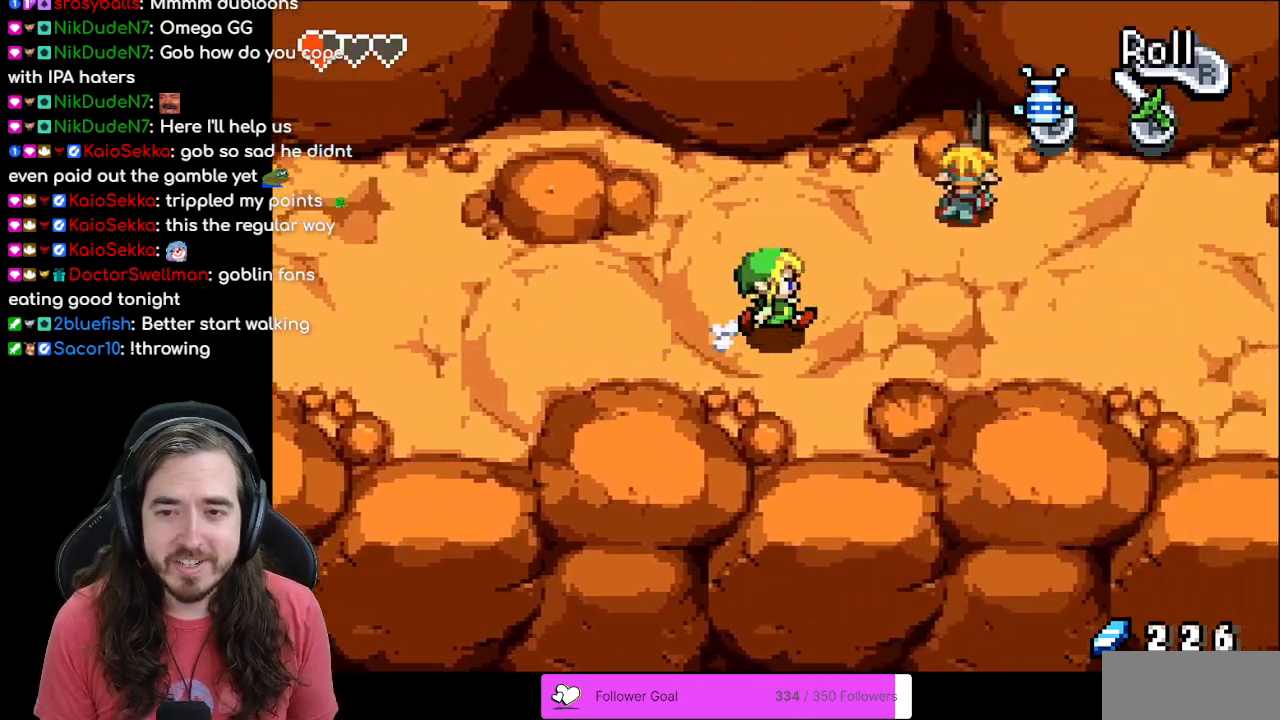
{"buttons": ["DPAD_RIGHT"], "events": [[67, "R1", "up"], [167, "R1", "down"], [267, "R1", "up"], [350, "R1", "down"], [450, "R1", "up"]]}
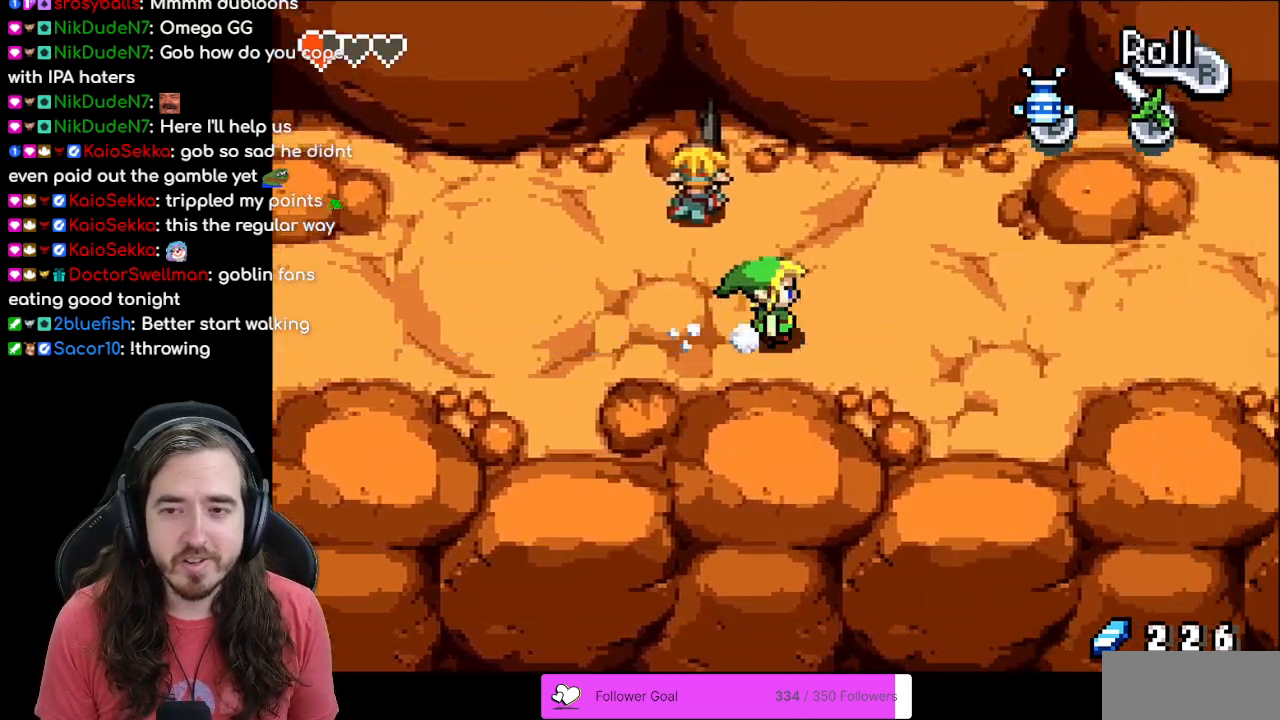
{"buttons": ["DPAD_RIGHT"], "events": [[33, "R1", "down"], [133, "R1", "up"], [200, "R1", "down"], [317, "R1", "up"], [400, "R1", "down"], [500, "R1", "up"]]}
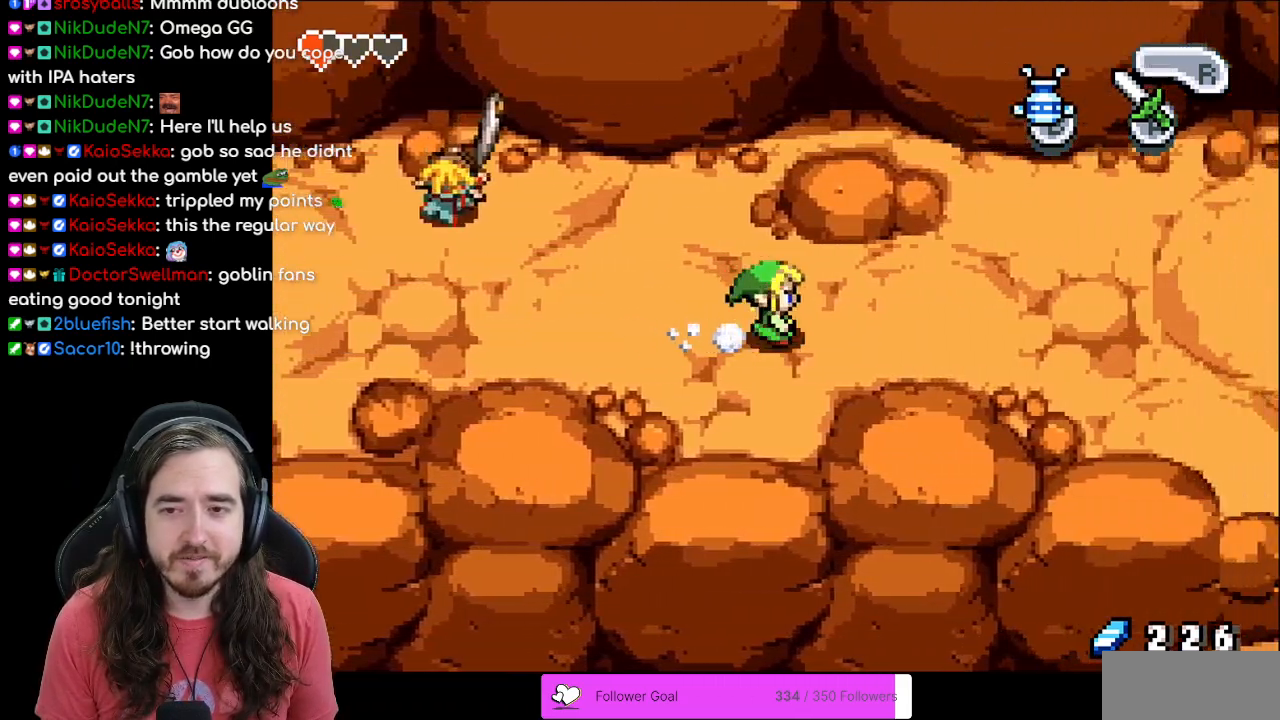
{"buttons": ["DPAD_RIGHT"], "events": [[67, "R1", "down"], [150, "R1", "up"], [250, "R1", "down"], [333, "R1", "up"], [433, "R1", "down"], [500, "R1", "up"]]}
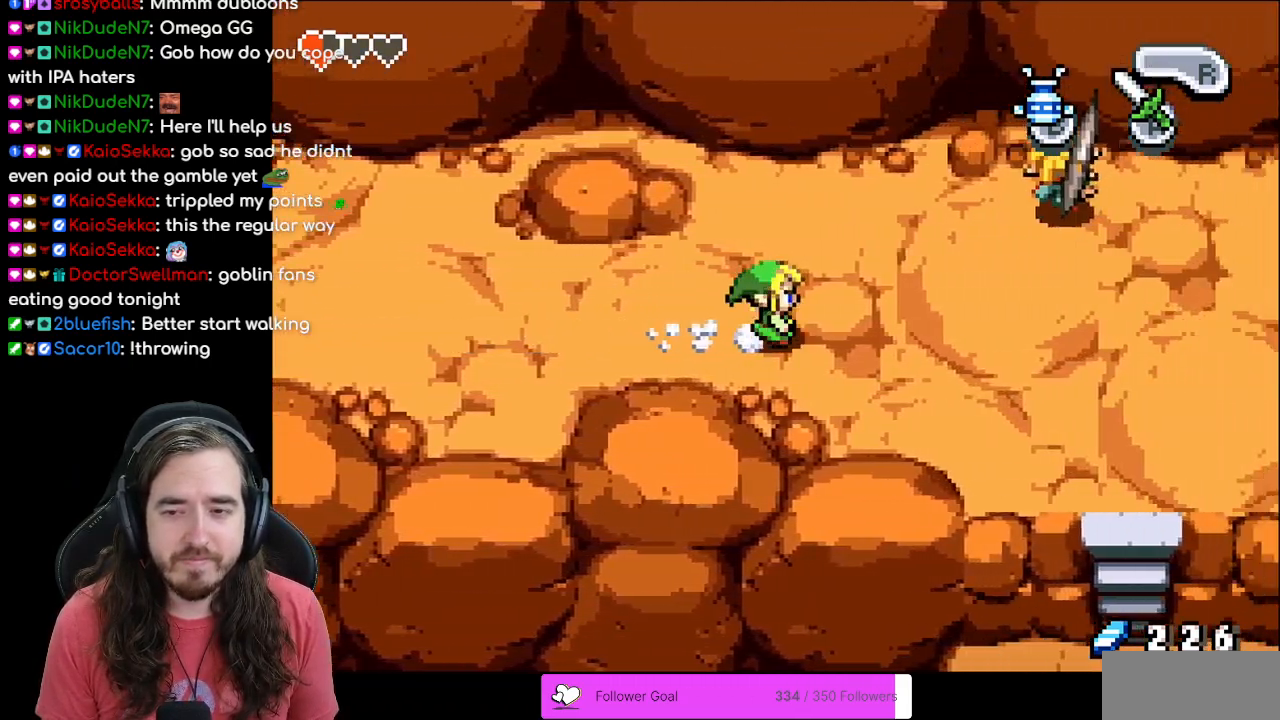
{"buttons": ["DPAD_RIGHT"], "events": [[133, "R1", "down"], [183, "R1", "up"], [267, "R1", "down"], [383, "R1", "up"]]}
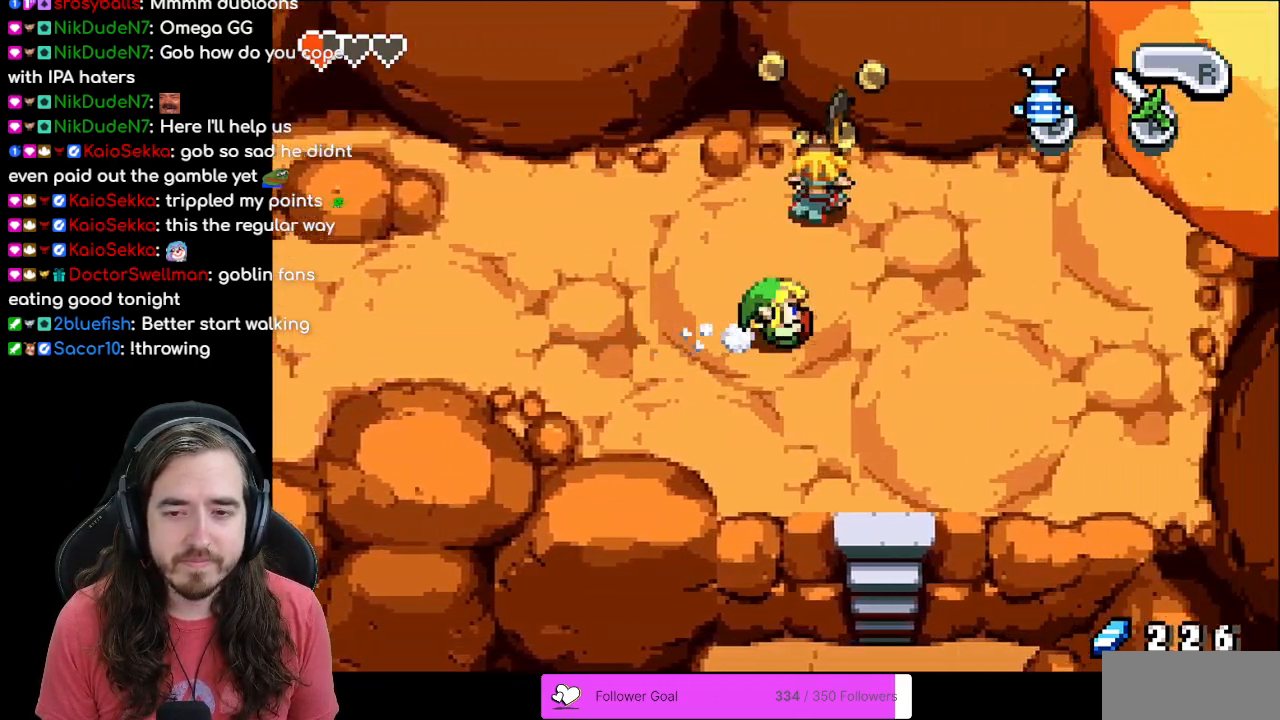
{"buttons": ["DPAD_DOWN"], "events": [[67, "DPAD_DOWN", "down"], [67, "DPAD_RIGHT", "up"], [133, "R1", "down"], [267, "R1", "up"], [367, "R1", "down"], [450, "R1", "up"]]}
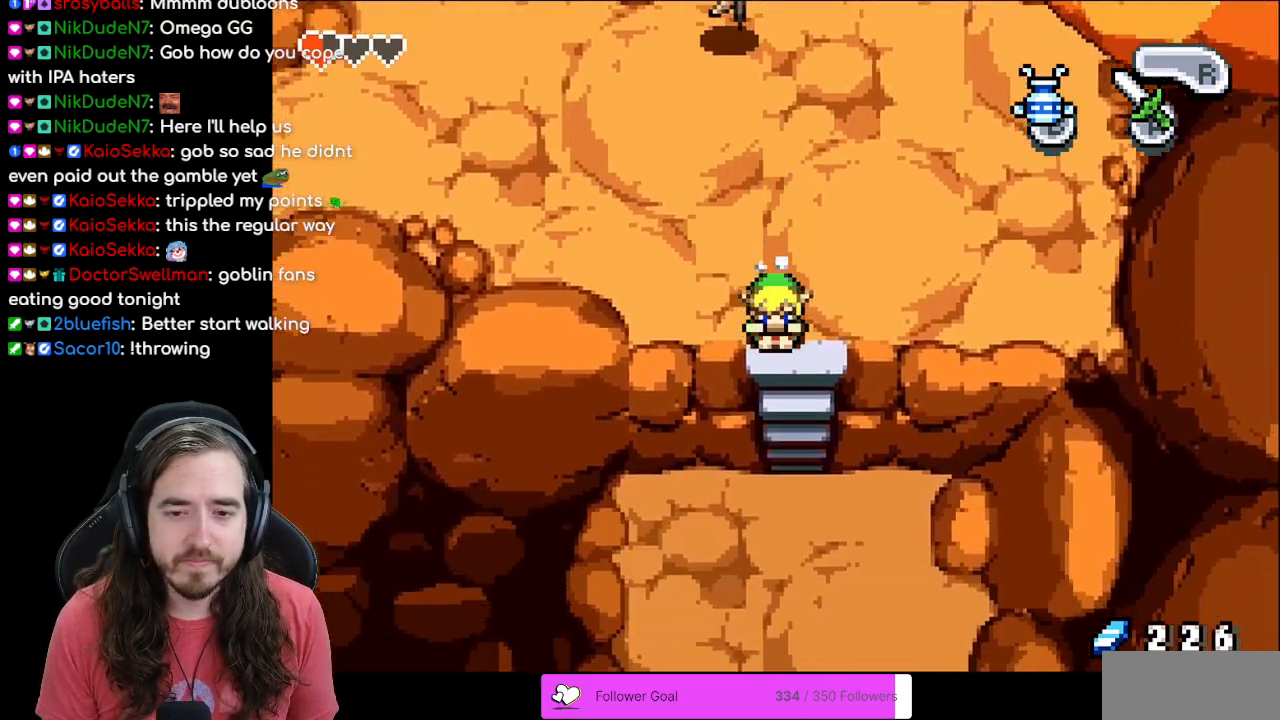
{"buttons": ["R1", "DPAD_DOWN"], "events": [[250, "R1", "down"], [383, "R1", "up"], [467, "R1", "down"]]}
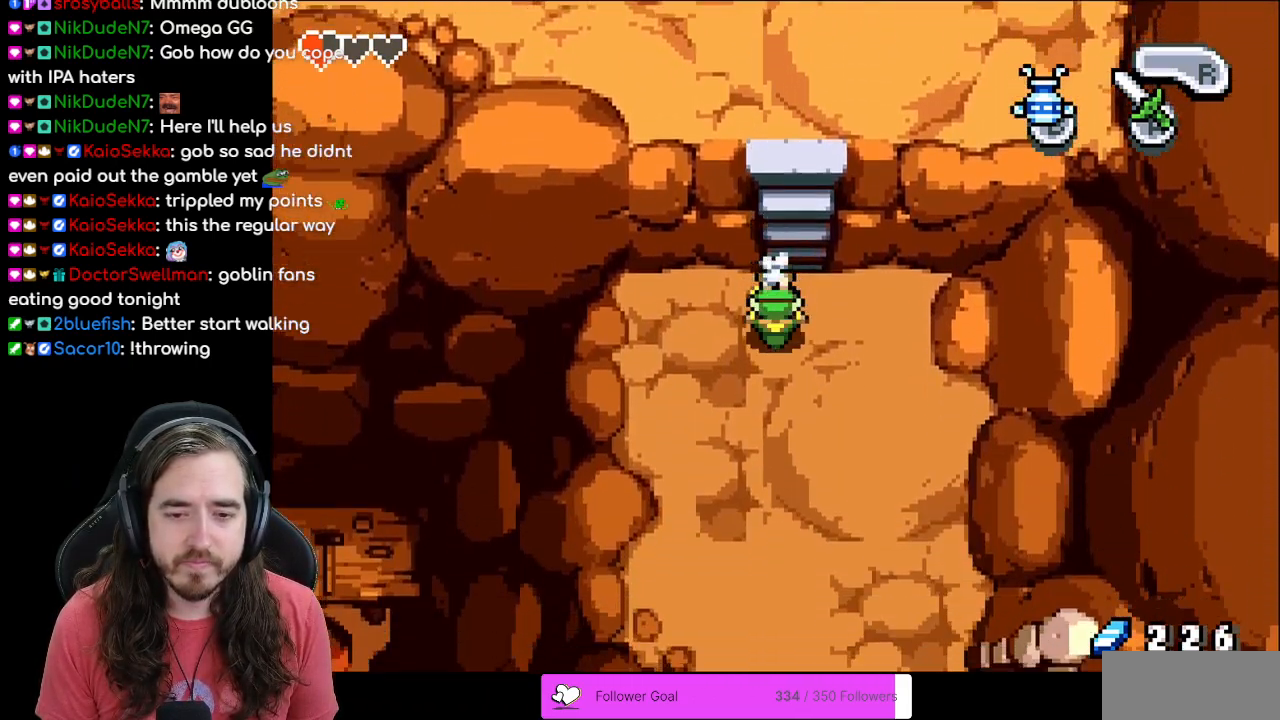
{"buttons": ["DPAD_DOWN"], "events": [[50, "R1", "up"], [183, "R1", "down"], [233, "R1", "up"], [333, "R1", "down"], [450, "R1", "up"]]}
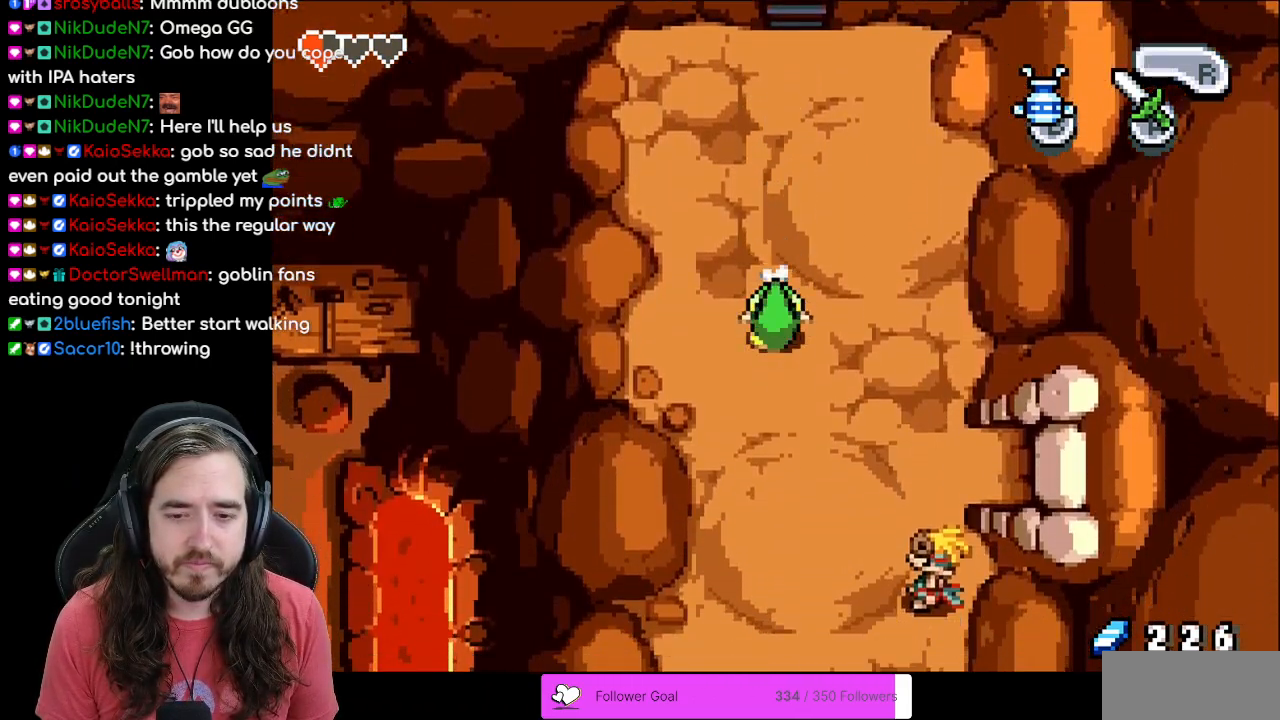
{"buttons": ["DPAD_RIGHT"], "events": [[33, "R1", "down"], [133, "R1", "up"], [450, "DPAD_RIGHT", "down"], [467, "DPAD_DOWN", "up"]]}
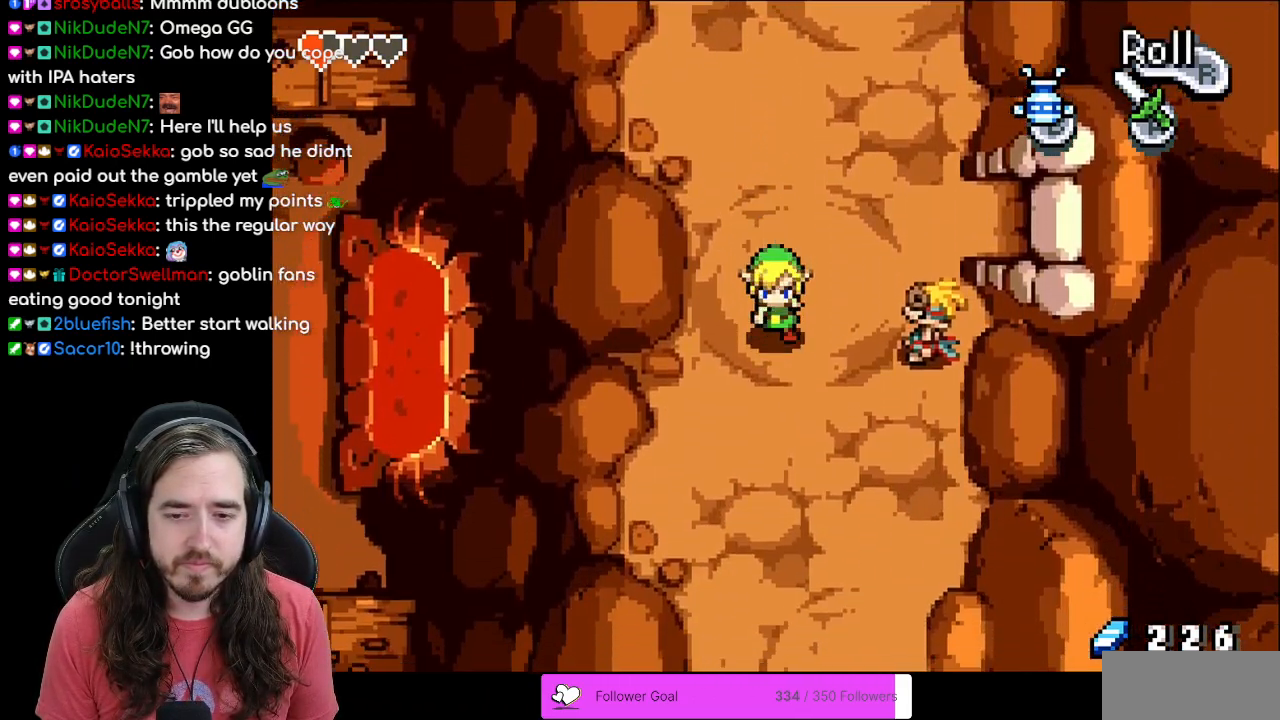
{"buttons": [], "events": [[317, "DPAD_RIGHT", "up"]]}
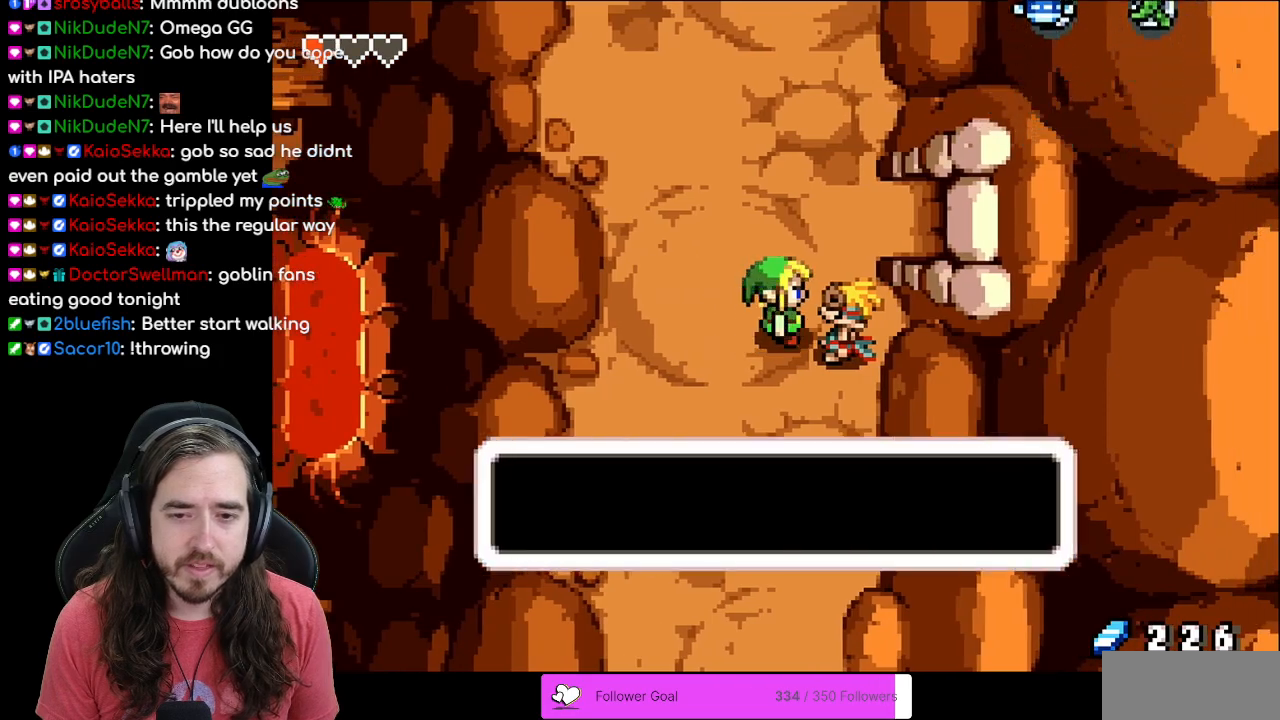
{"buttons": ["B"], "events": [[117, "B", "down"]]}
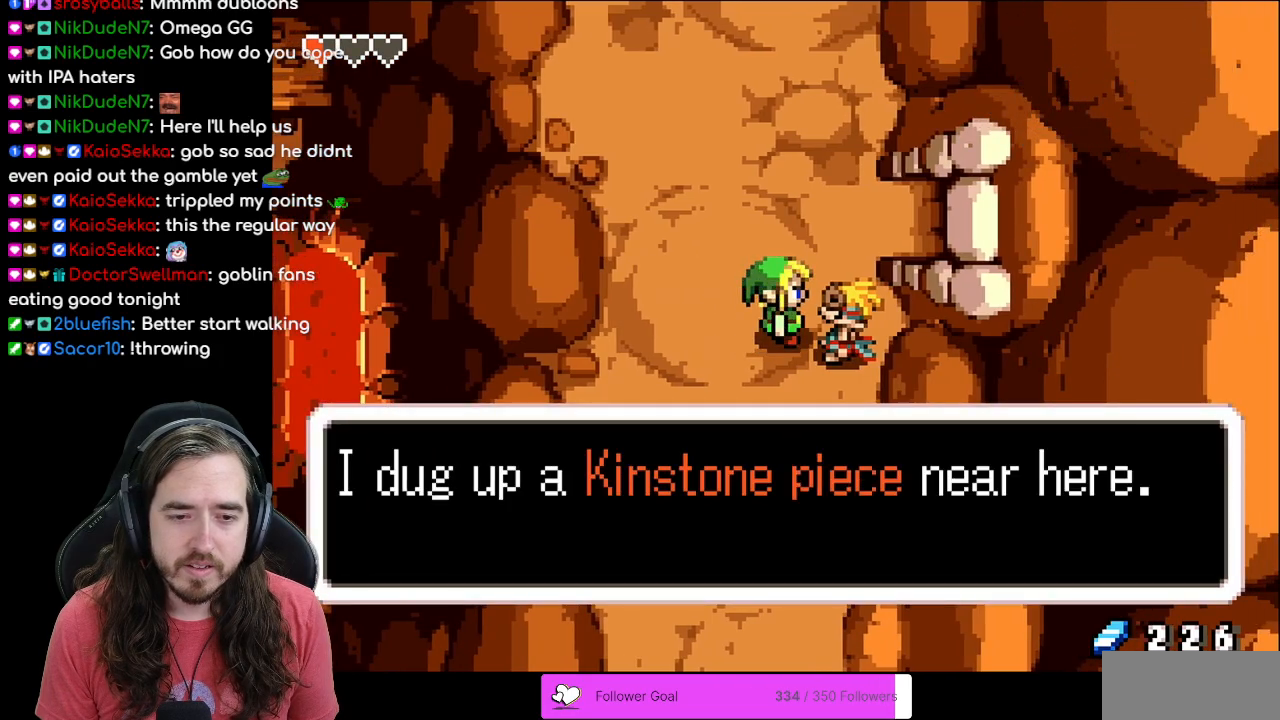
{"buttons": ["A", "B"]}
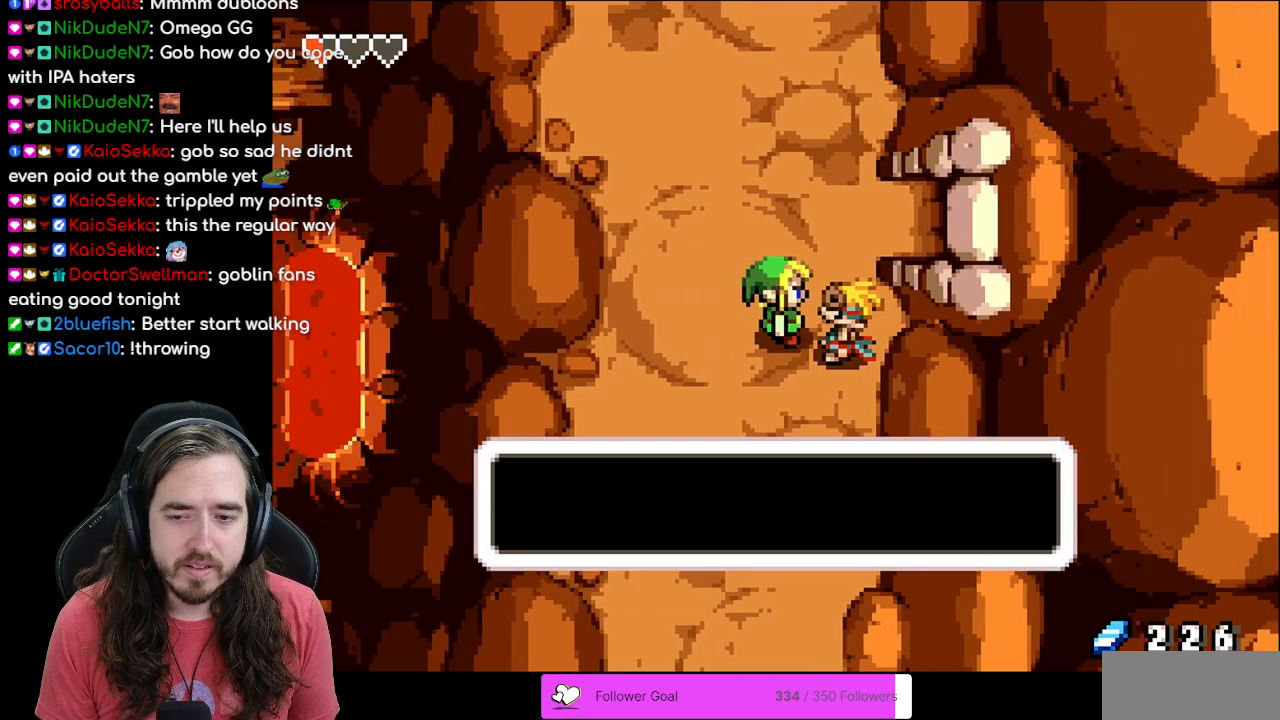
{"buttons": []}
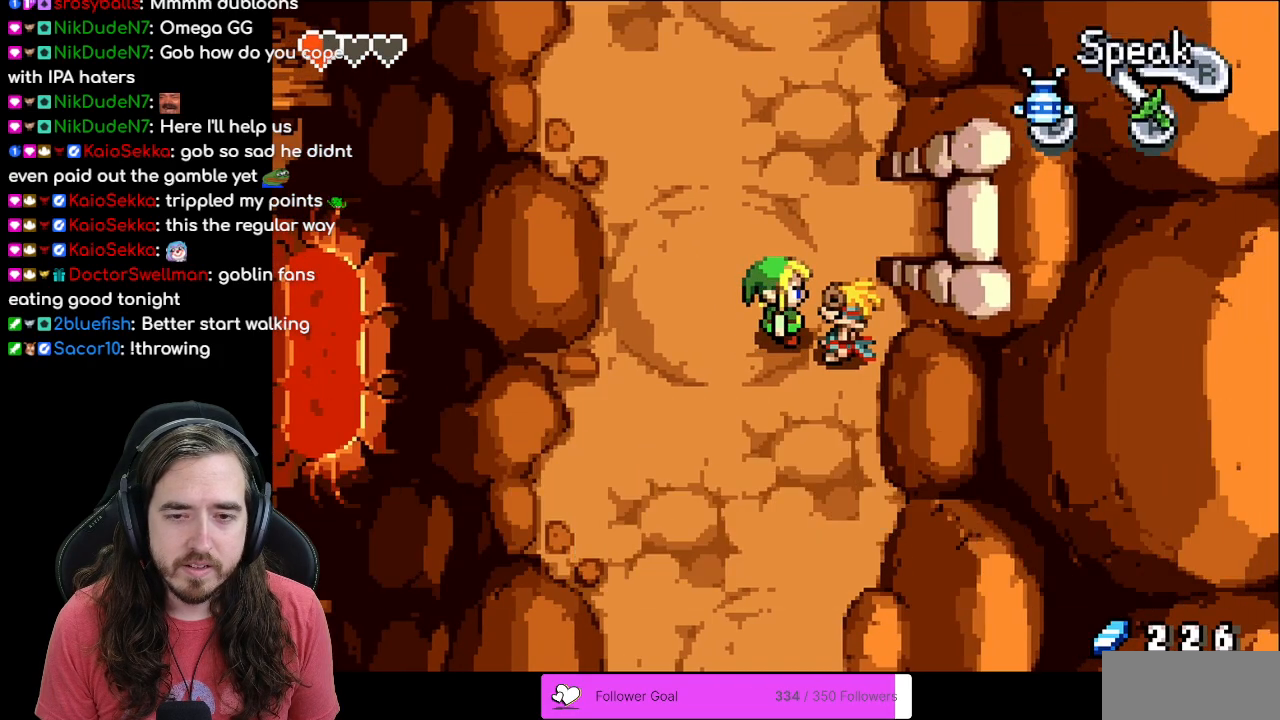
{"buttons": ["R1", "DPAD_DOWN"], "events": [[150, "DPAD_LEFT", "down"], [333, "DPAD_DOWN", "down"], [333, "DPAD_LEFT", "up"], [450, "R1", "down"]]}
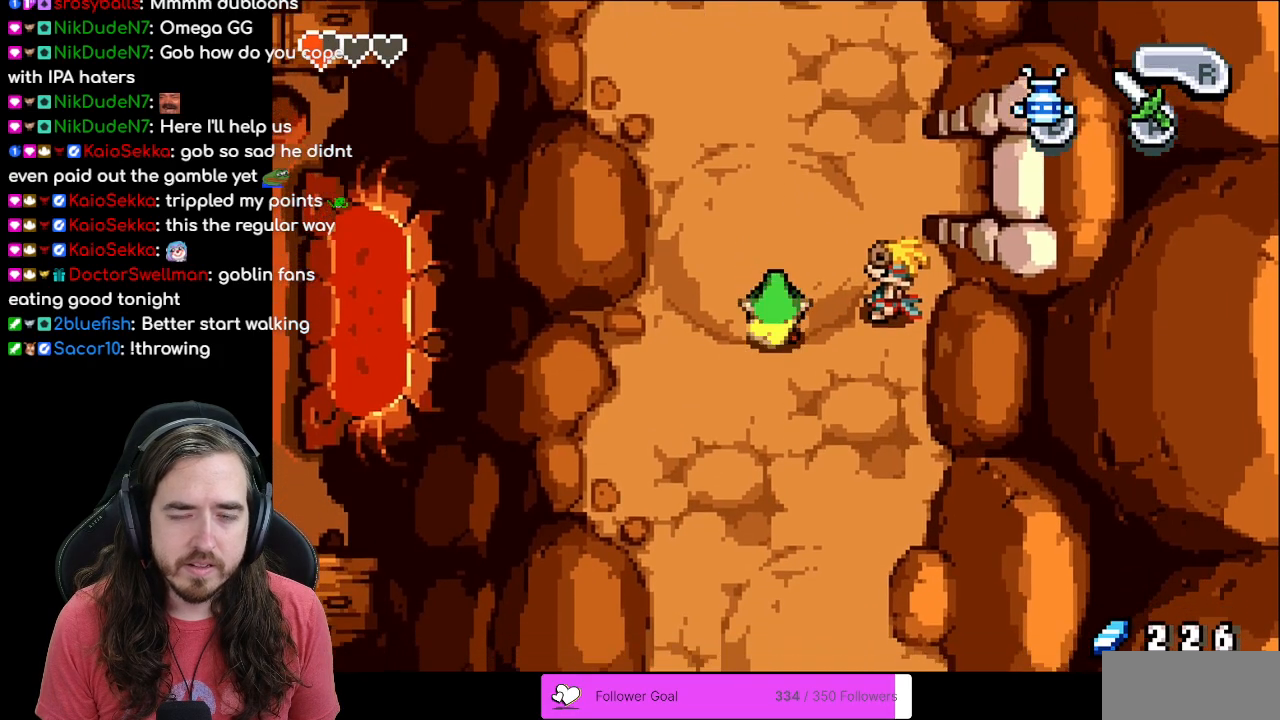
{"buttons": ["R1", "DPAD_DOWN"], "events": [[117, "R1", "up"], [467, "R1", "down"]]}
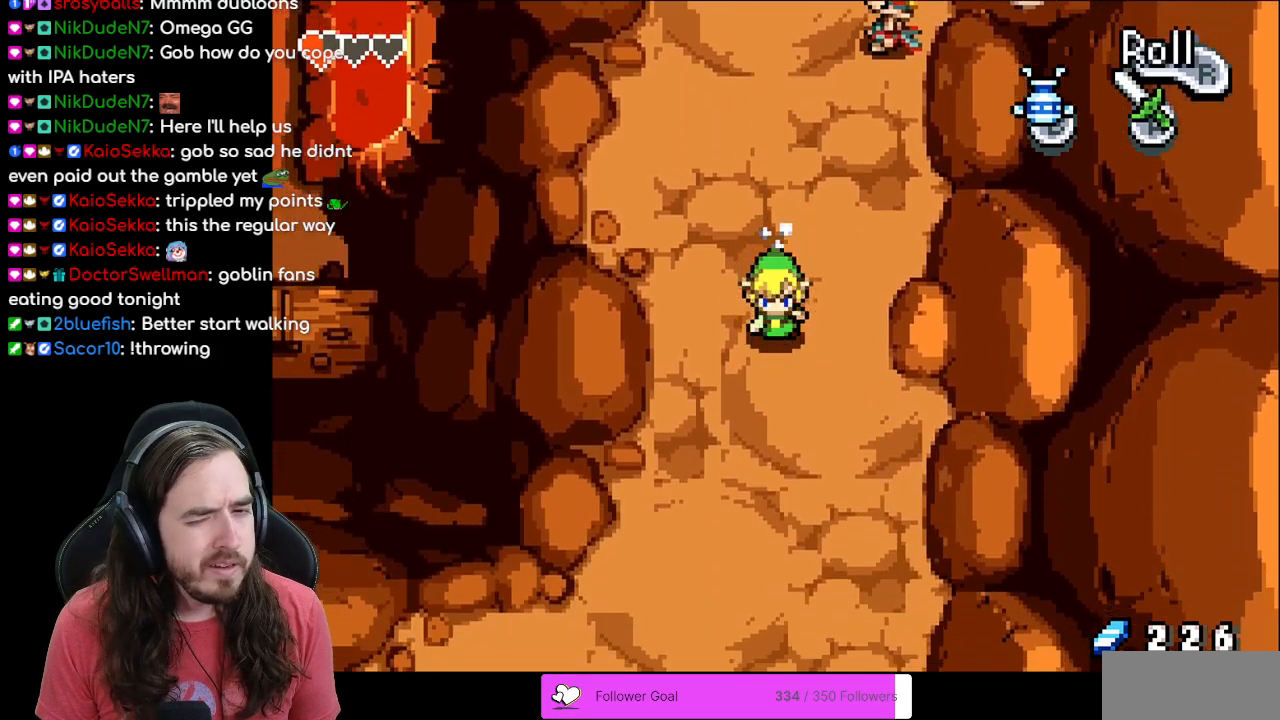
{"buttons": ["DPAD_DOWN"], "events": [[100, "R1", "up"], [250, "R1", "down"], [300, "R1", "up"]]}
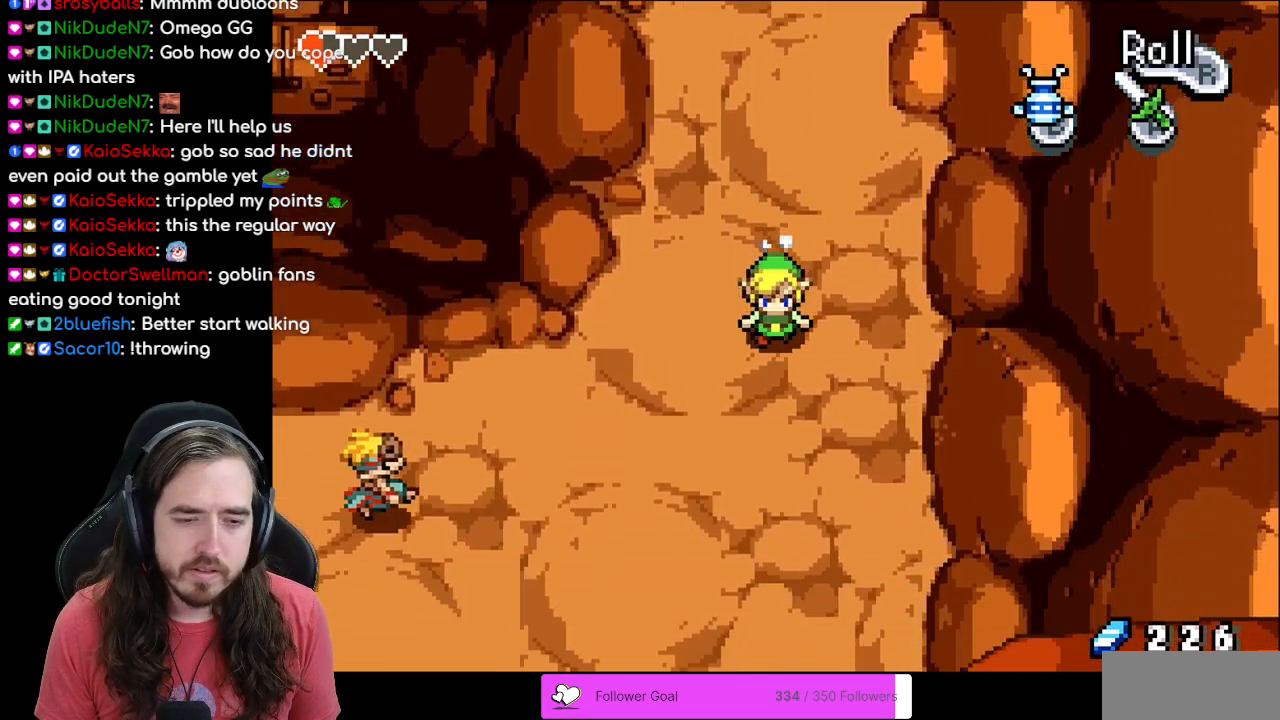
{"buttons": ["R1", "DPAD_UP"], "events": [[50, "DPAD_DOWN", "up"], [150, "DPAD_UP", "down"], [217, "R1", "down"], [333, "R1", "up"], [450, "R1", "down"]]}
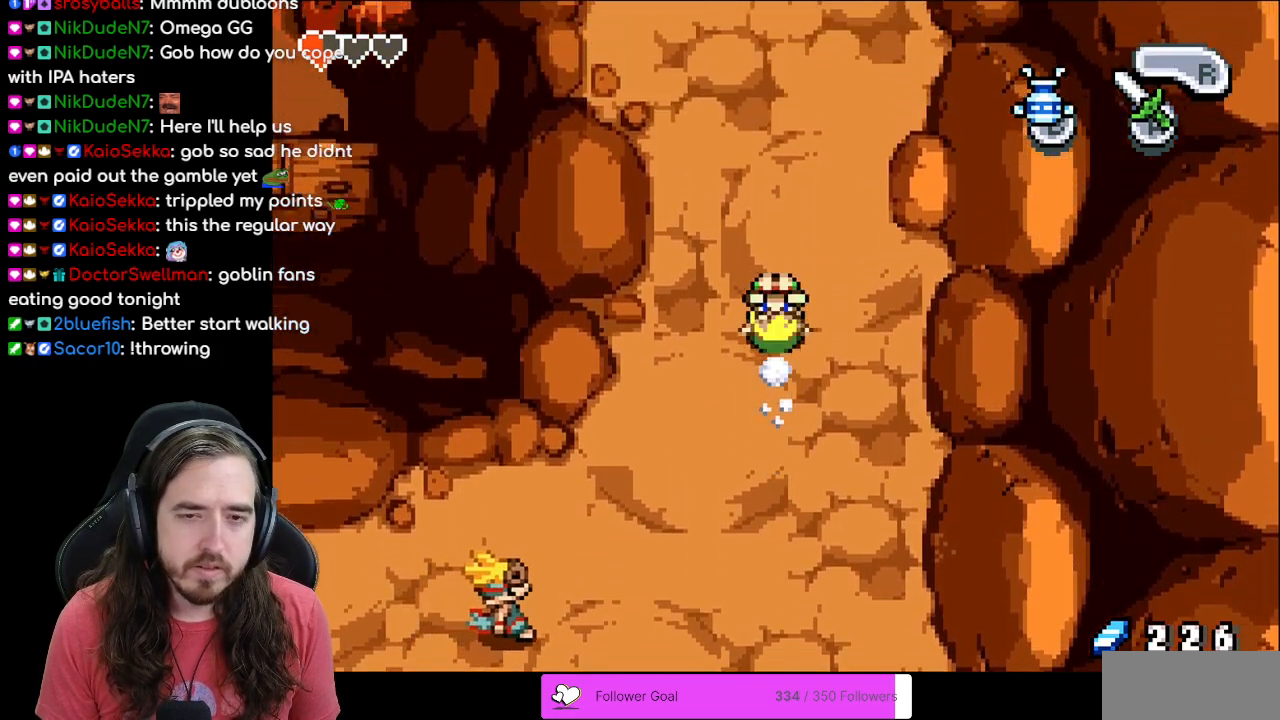
{"buttons": ["R1", "DPAD_UP"], "events": [[33, "R1", "up"], [133, "R1", "down"], [233, "R1", "up"], [317, "R1", "down"], [417, "R1", "up"], [500, "R1", "down"]]}
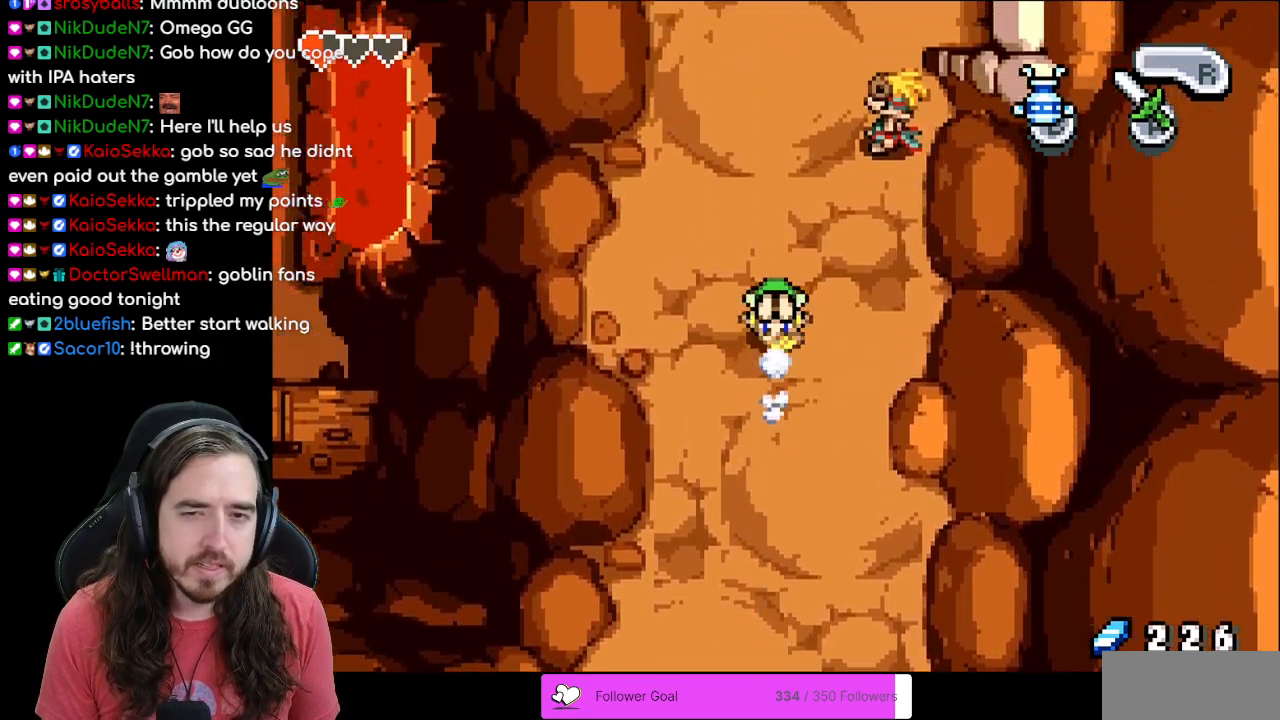
{"buttons": ["DPAD_UP"], "events": [[117, "R1", "up"]]}
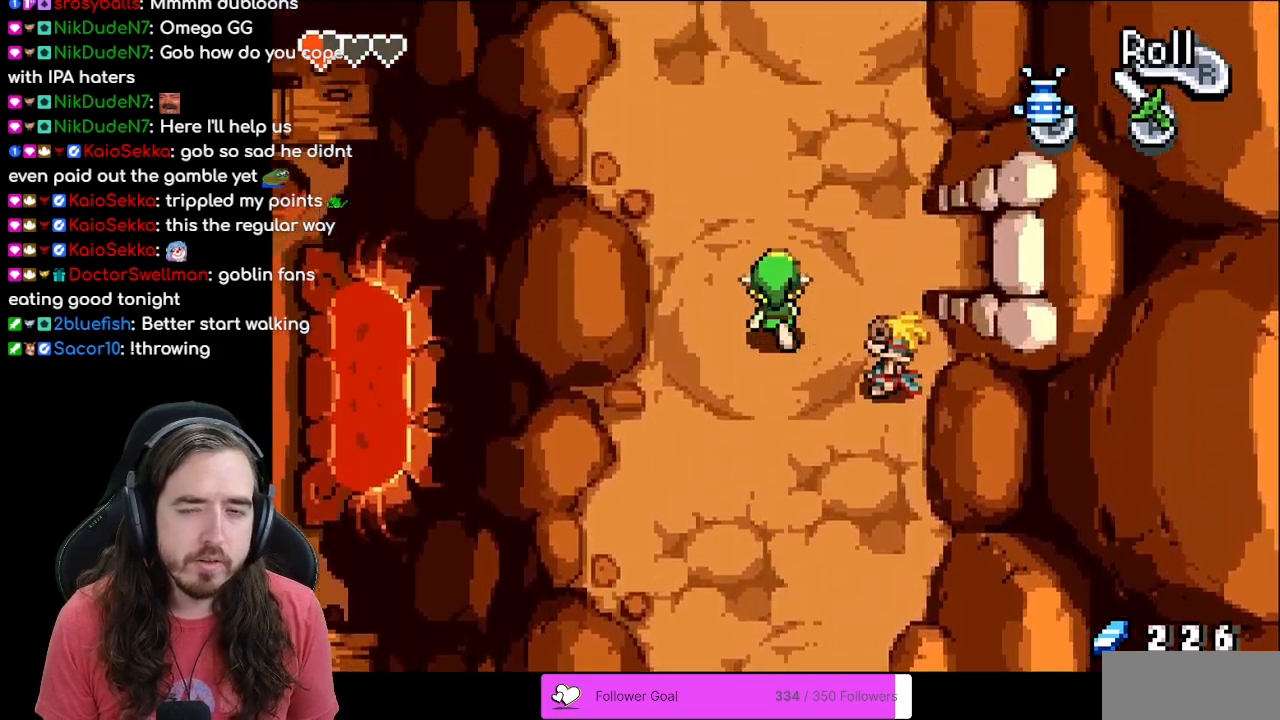
{"buttons": ["DPAD_RIGHT"], "events": [[133, "DPAD_UP", "up"], [150, "DPAD_RIGHT", "down"], [233, "R1", "down"], [400, "R1", "up"]]}
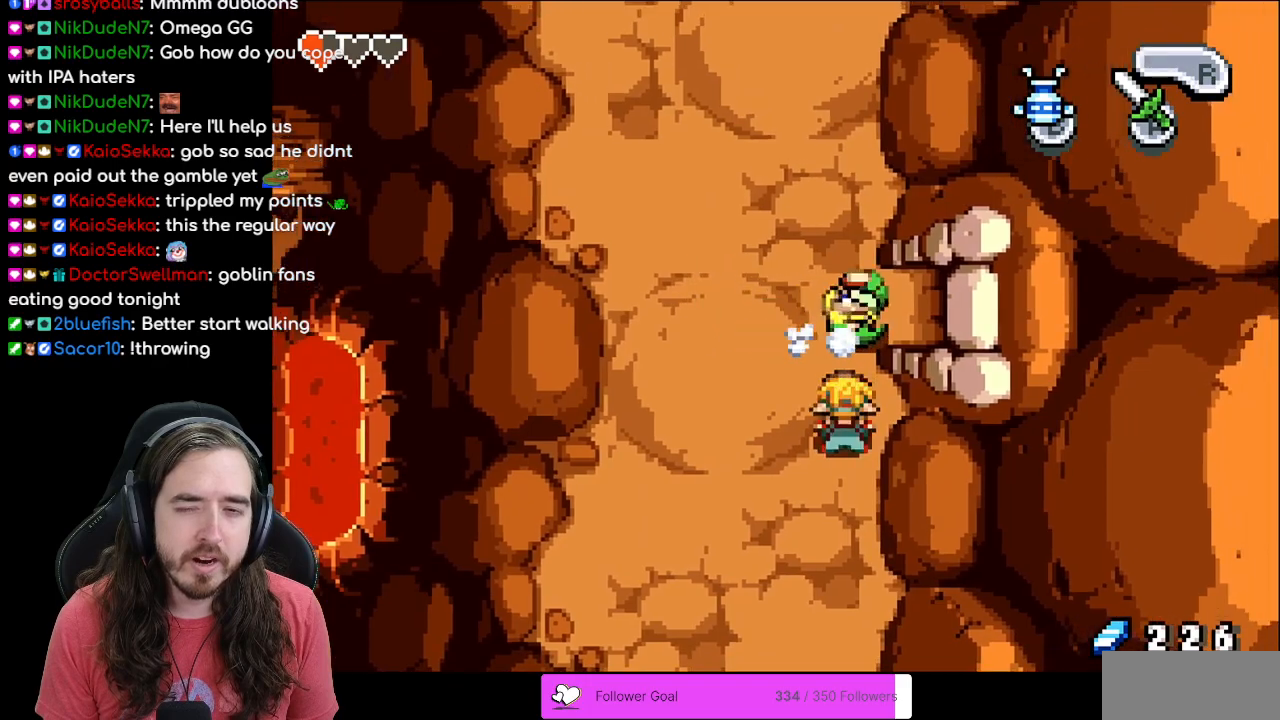
{"buttons": [], "events": [[483, "DPAD_RIGHT", "up"]]}
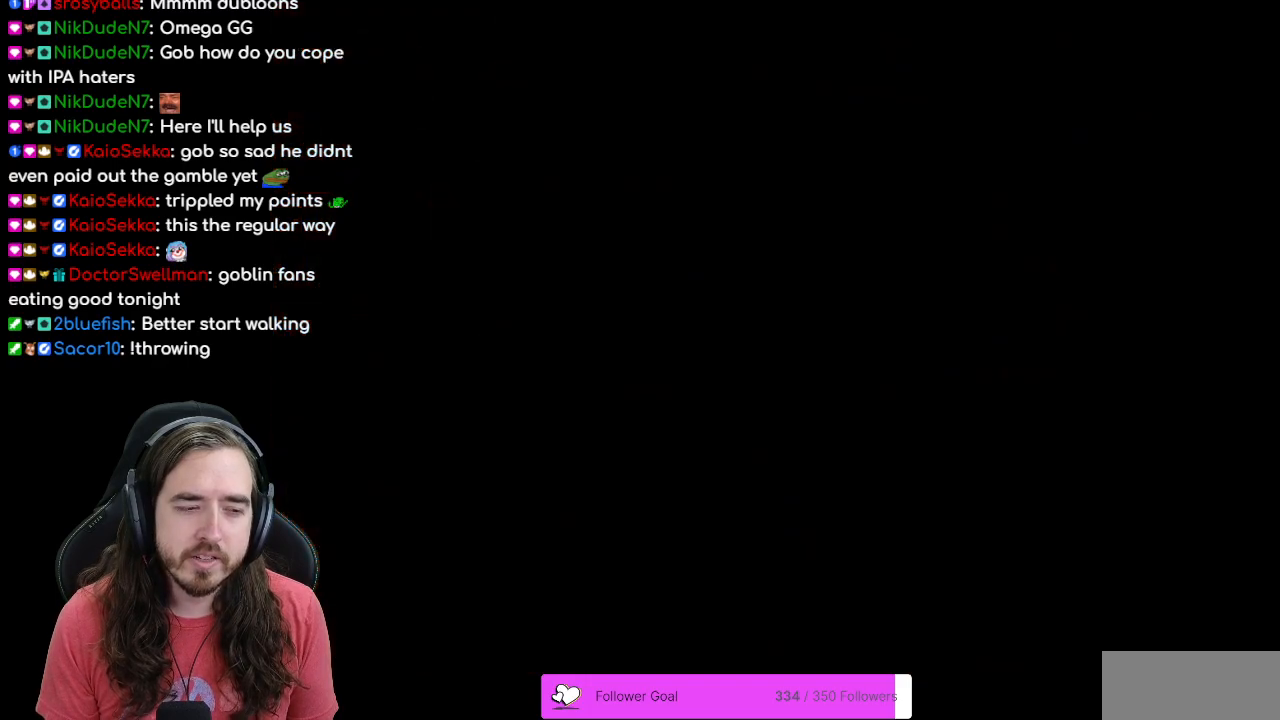
{"buttons": ["DPAD_RIGHT"], "events": [[150, "DPAD_RIGHT", "down"], [300, "R1", "down"], [417, "R1", "up"]]}
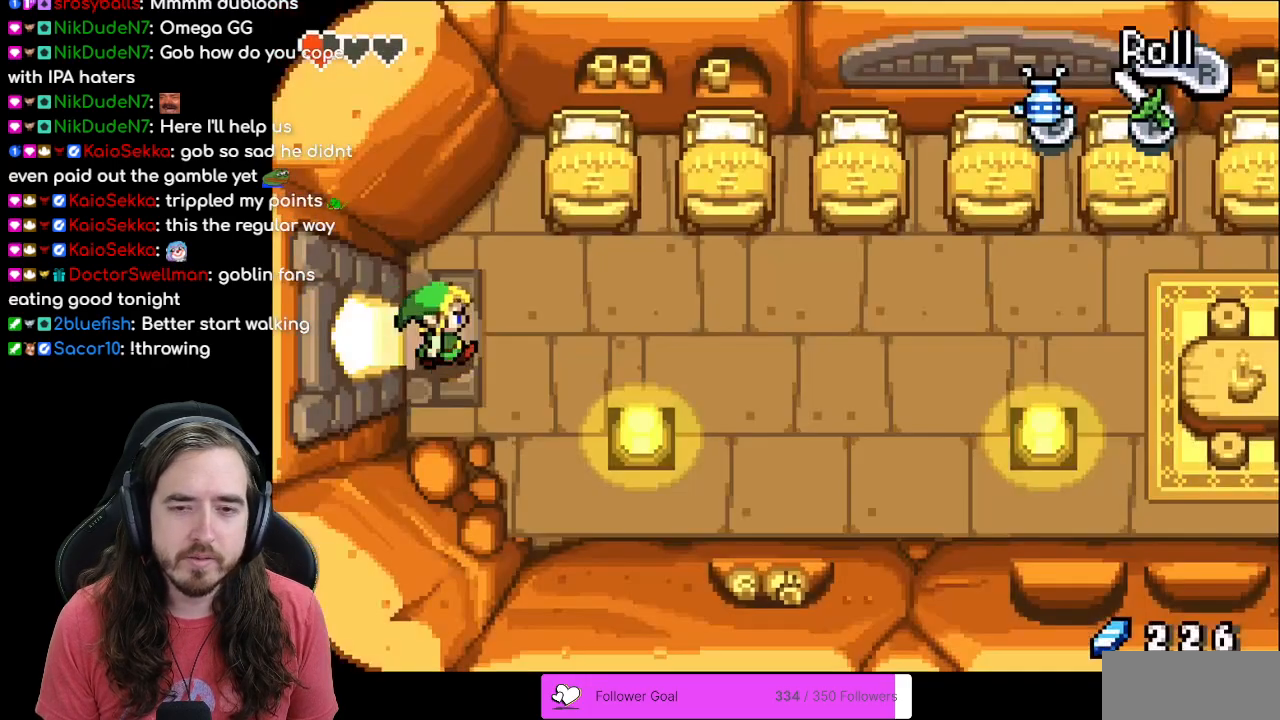
{"buttons": ["DPAD_RIGHT"], "events": [[33, "R1", "down"], [117, "R1", "up"], [400, "R1", "down"], [500, "R1", "up"]]}
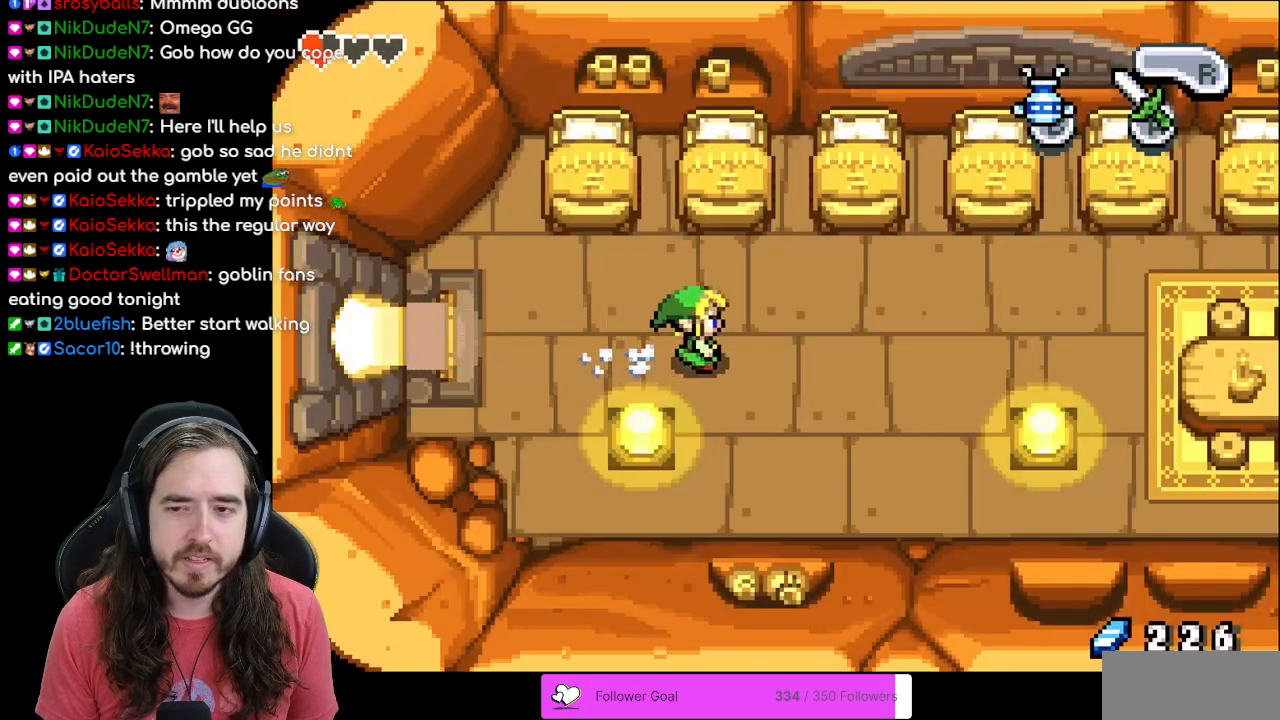
{"buttons": ["R1", "DPAD_RIGHT"], "events": [[100, "R1", "down"], [167, "R1", "up"], [267, "R1", "down"], [333, "R1", "up"], [450, "R1", "down"]]}
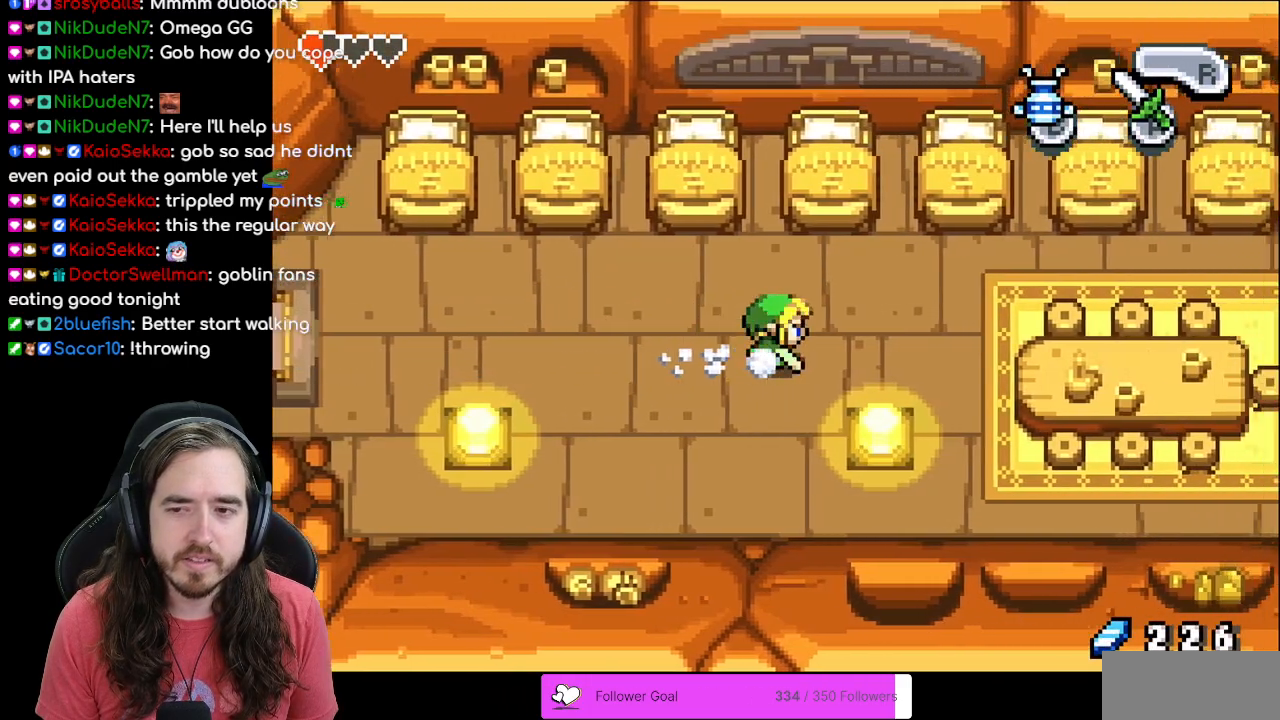
{"buttons": ["DPAD_UP", "DPAD_RIGHT"], "events": [[17, "R1", "up"], [267, "DPAD_UP", "down"], [300, "DPAD_RIGHT", "up"], [367, "DPAD_RIGHT", "down"]]}
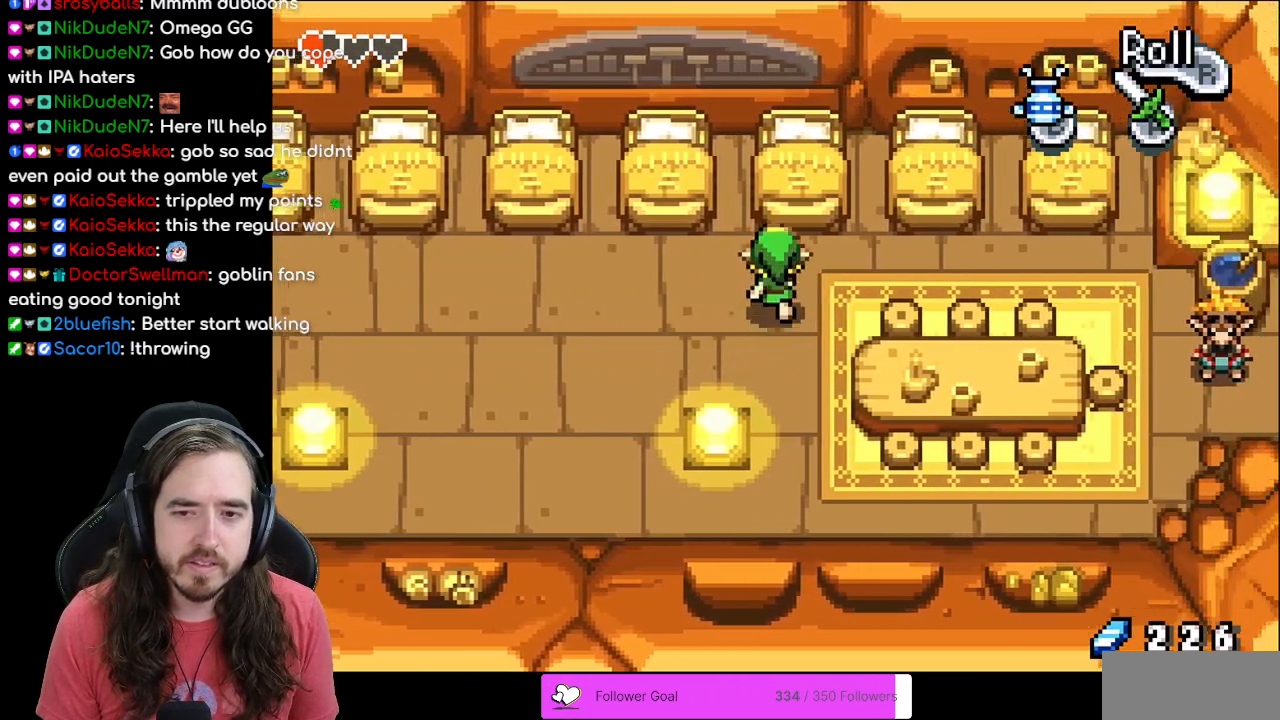
{"buttons": ["DPAD_RIGHT"], "events": [[33, "DPAD_UP", "up"], [117, "R1", "down"], [267, "R1", "up"]]}
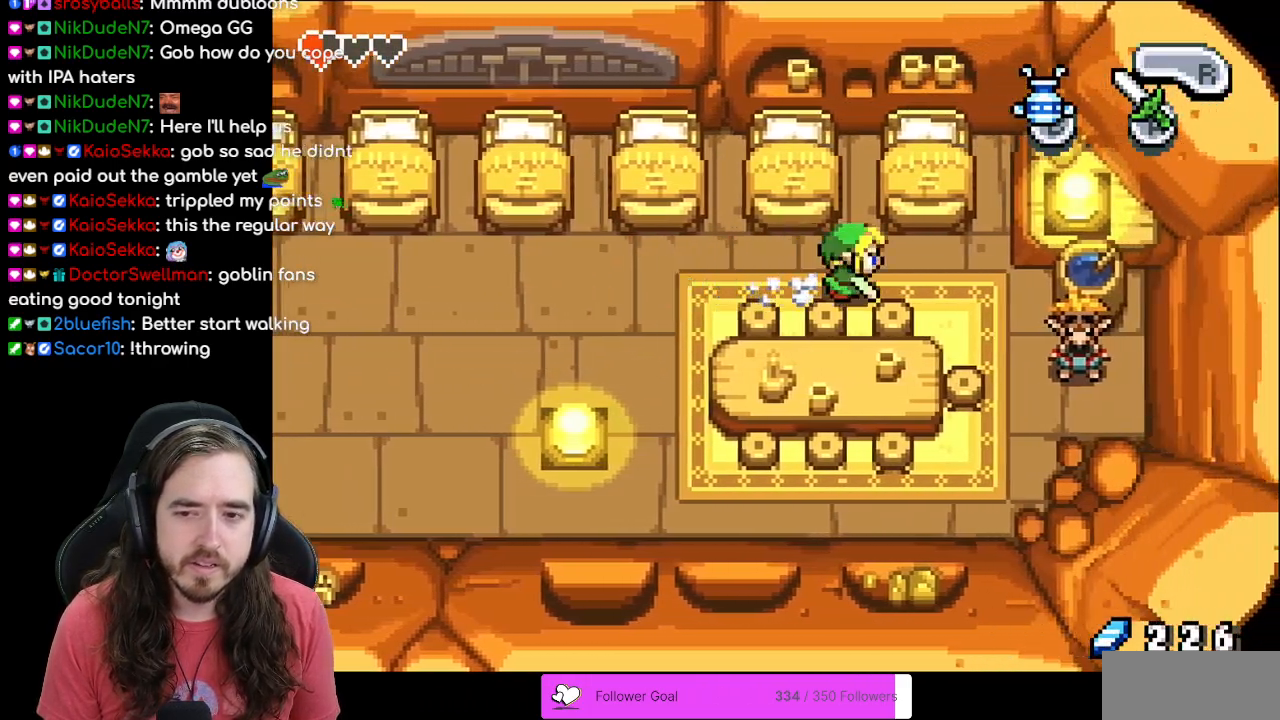
{"buttons": ["DPAD_DOWN", "DPAD_RIGHT"], "events": [[150, "DPAD_DOWN", "down"]]}
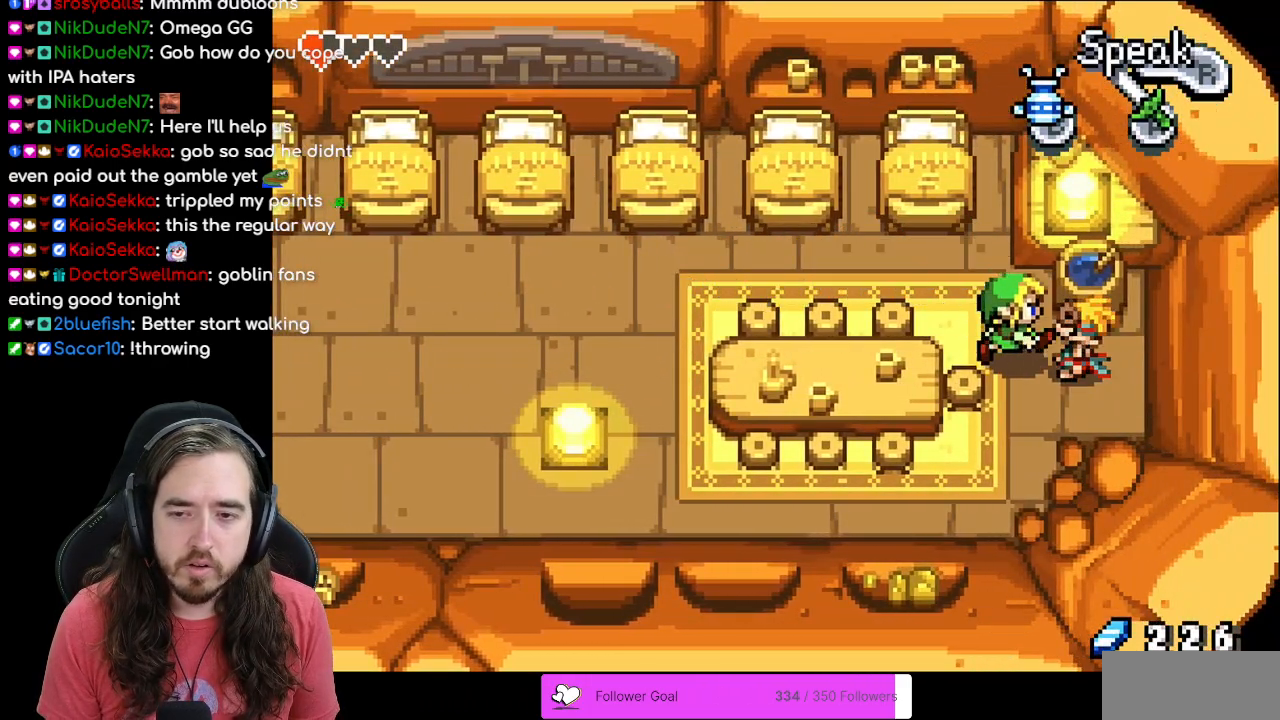
{"buttons": ["B"], "events": [[50, "DPAD_DOWN", "up"], [133, "DPAD_RIGHT", "up"], [450, "B", "down"]]}
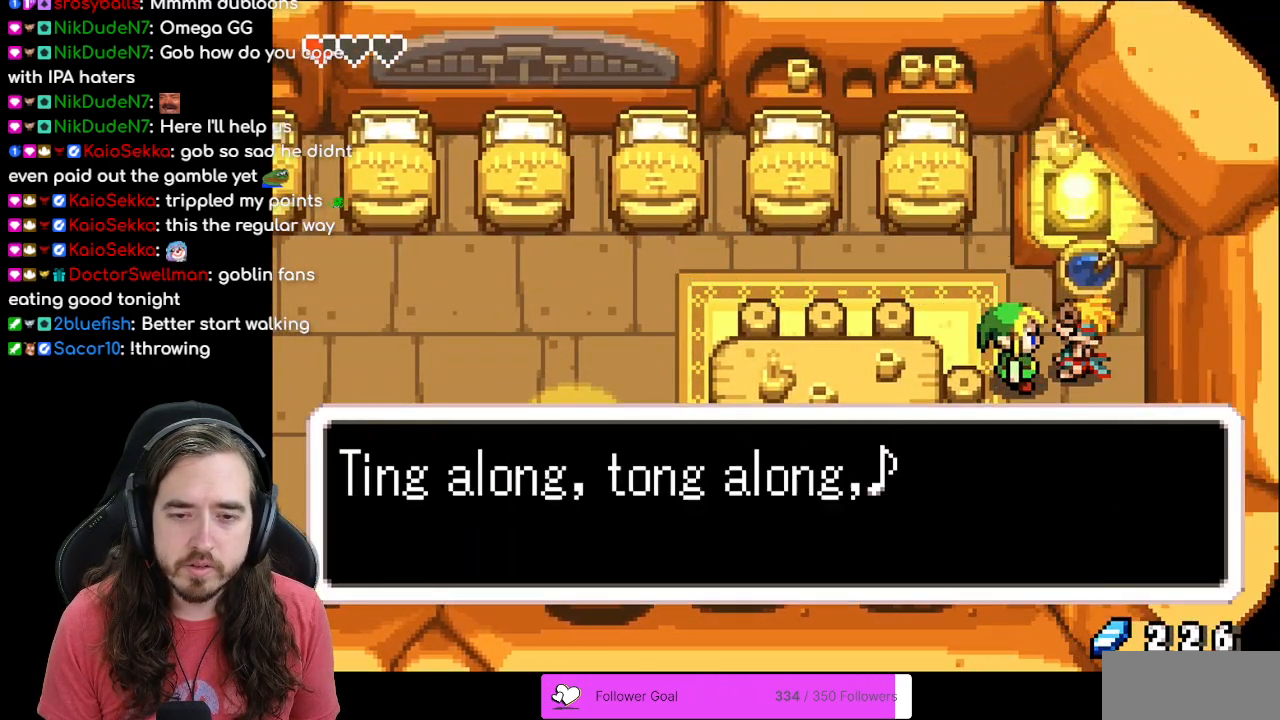
{"buttons": [], "events": [[283, "B", "up"]]}